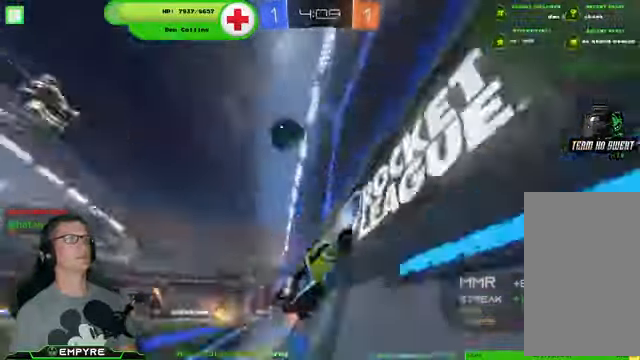
Gameplay with a controller (PlayStation layout); each line is a JSON object with the inputs held at the frame after it. "events" lists button and stick changes between this image and that frame as [ms after this image, input, new state], when the widget could be followed in between. Not read: L1 L3.
{"buttons": ["R2"], "left_stick": "center", "right_stick": "center", "events": [[267, "left_stick", "up-left"], [400, "left_stick", "center"]]}
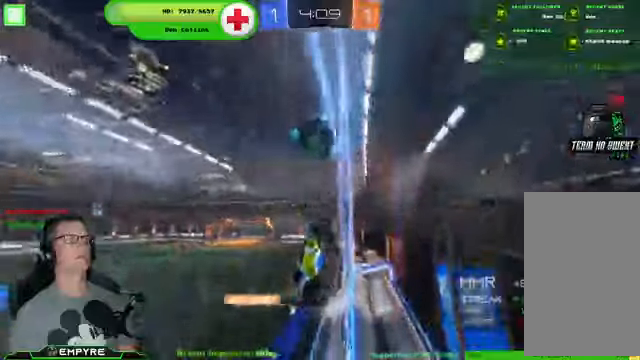
{"buttons": ["R2"], "left_stick": "up-left", "right_stick": "center", "events": [[66, "left_stick", "up-left"], [233, "left_stick", "center"], [366, "left_stick", "up-left"]]}
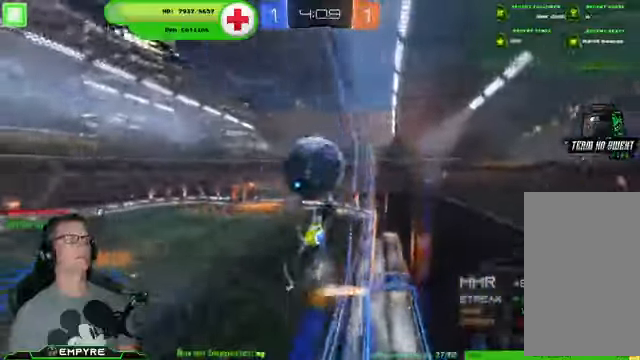
{"buttons": ["SQUARE", "R2"], "left_stick": "left", "right_stick": "center", "events": [[33, "R1", "down"], [66, "left_stick", "center"], [200, "CROSS", "down"], [333, "CROSS", "up"], [366, "R1", "up"], [466, "SQUARE", "down"], [466, "left_stick", "left"]]}
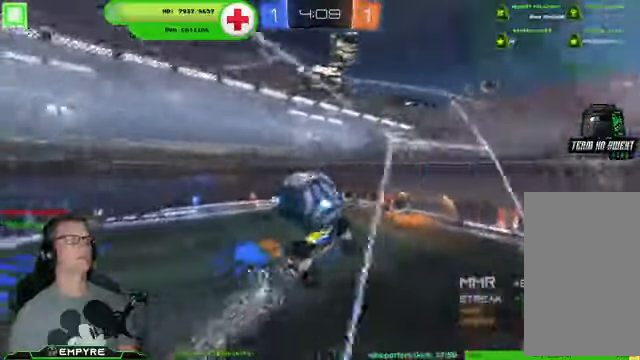
{"buttons": ["R2"], "left_stick": "up-left", "right_stick": "center", "events": [[133, "left_stick", "up-left"], [300, "SQUARE", "up"]]}
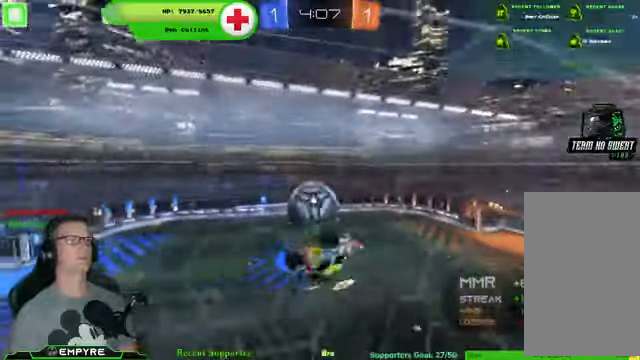
{"buttons": ["R1", "R2"], "left_stick": "center", "right_stick": "center", "events": [[400, "R1", "down"], [400, "left_stick", "center"]]}
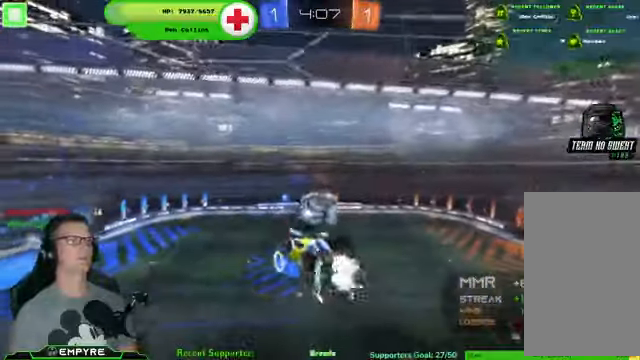
{"buttons": ["R1", "R2"], "left_stick": "down-right", "right_stick": "center", "events": [[100, "left_stick", "right"], [233, "left_stick", "center"], [366, "left_stick", "down-right"]]}
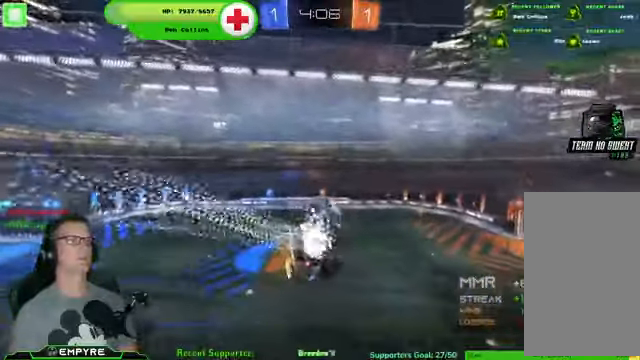
{"buttons": ["R1", "R2"], "left_stick": "up-right", "right_stick": "center", "events": [[66, "R1", "up"], [233, "R1", "down"], [266, "left_stick", "right"], [466, "left_stick", "up-right"]]}
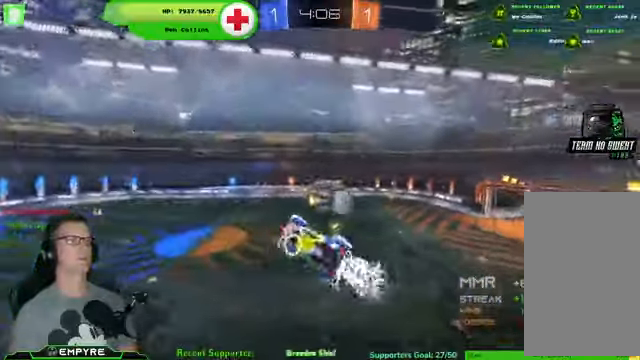
{"buttons": ["R1", "R2"], "left_stick": "center", "right_stick": "center", "events": [[200, "left_stick", "center"]]}
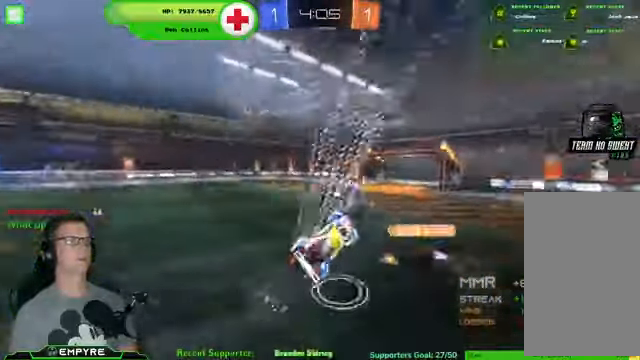
{"buttons": ["SQUARE", "R2"], "left_stick": "up-left", "right_stick": "center", "events": [[66, "left_stick", "up-left"], [400, "R1", "up"], [500, "SQUARE", "down"]]}
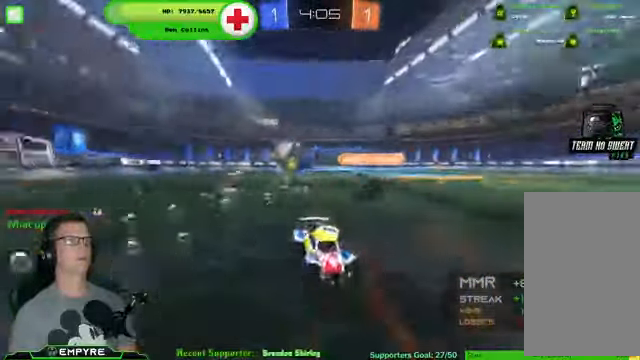
{"buttons": ["R2"], "left_stick": "up-left", "right_stick": "center", "events": [[166, "SQUARE", "up"]]}
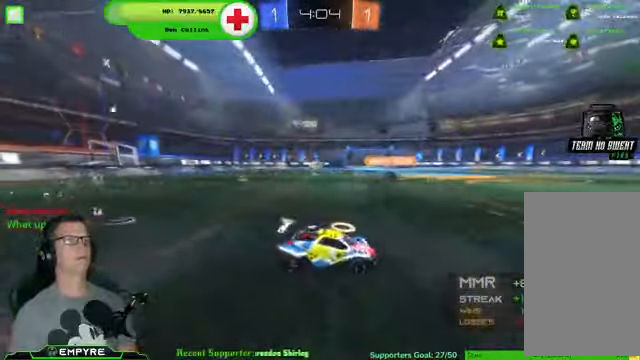
{"buttons": ["R1", "R2"], "left_stick": "up-left", "right_stick": "center", "events": [[200, "R1", "down"]]}
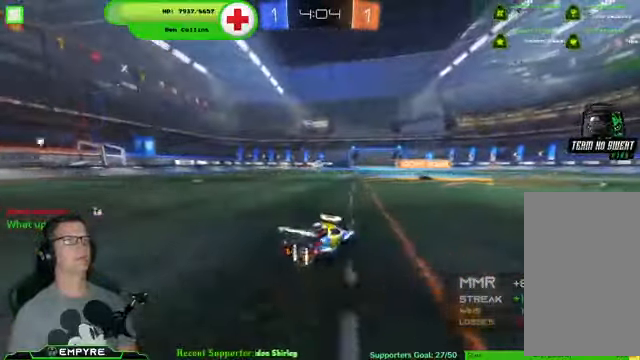
{"buttons": ["R1", "R2"], "left_stick": "center", "right_stick": "center", "events": [[200, "CROSS", "down"], [200, "left_stick", "up"], [267, "CROSS", "up"], [367, "CROSS", "down"], [500, "CROSS", "up"], [500, "left_stick", "center"]]}
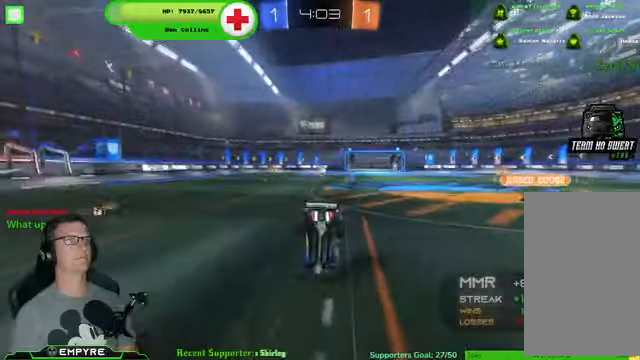
{"buttons": ["R2"], "left_stick": "center", "right_stick": "center", "events": [[67, "R1", "up"]]}
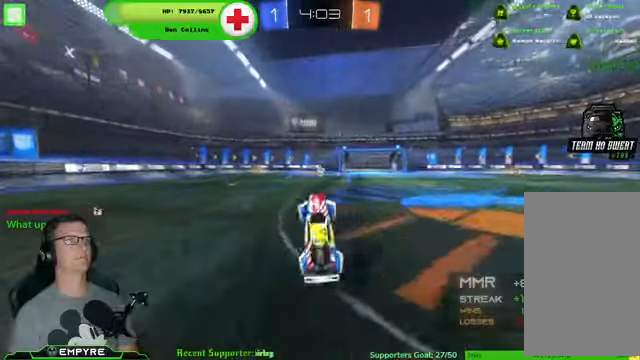
{"buttons": ["R2"], "left_stick": "center", "right_stick": "center", "events": []}
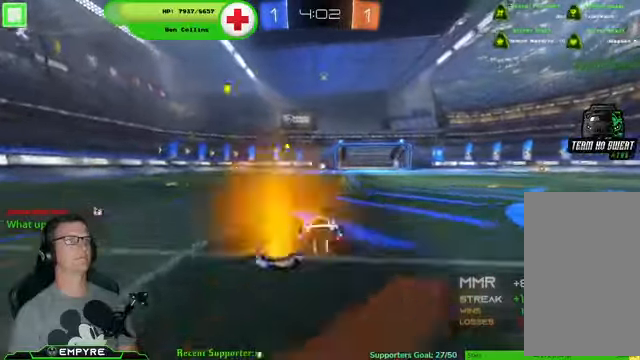
{"buttons": ["R2"], "left_stick": "center", "right_stick": "center", "events": [[100, "left_stick", "right"], [200, "left_stick", "center"]]}
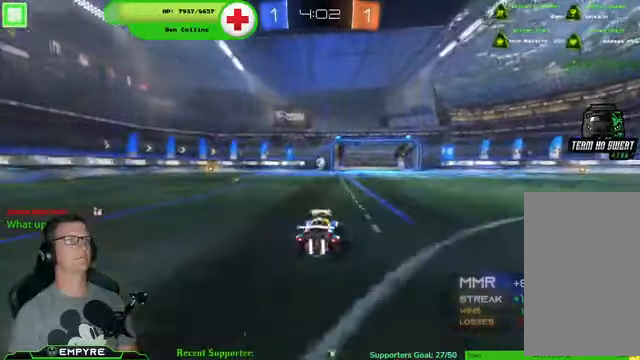
{"buttons": ["R2"], "left_stick": "center", "right_stick": "center", "events": []}
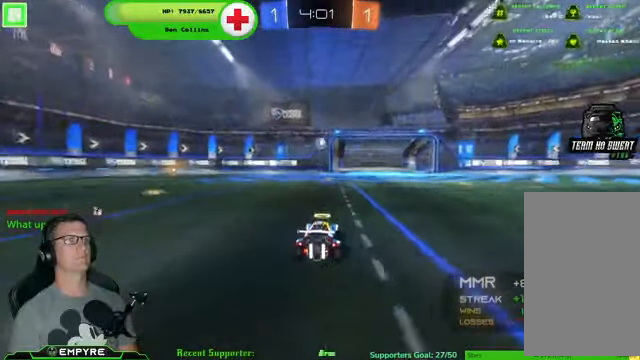
{"buttons": ["R2"], "left_stick": "center", "right_stick": "center", "events": []}
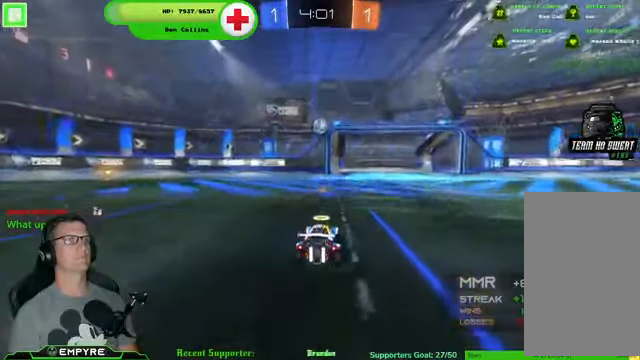
{"buttons": ["R2"], "left_stick": "center", "right_stick": "center", "events": [[267, "left_stick", "right"], [434, "left_stick", "center"]]}
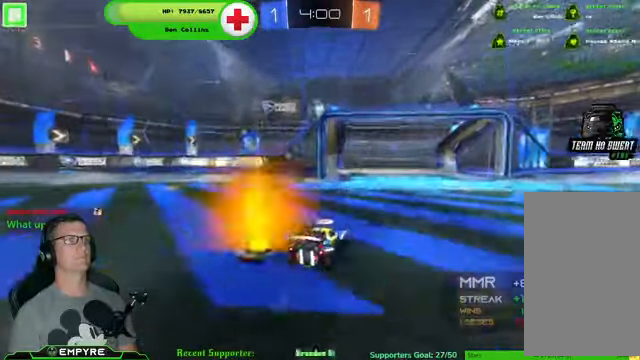
{"buttons": ["R2"], "left_stick": "left", "right_stick": "center", "events": [[167, "left_stick", "left"], [234, "left_stick", "center"], [467, "left_stick", "left"]]}
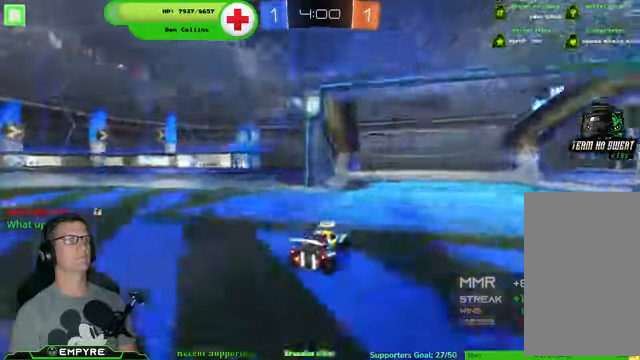
{"buttons": ["CROSS", "R2"], "left_stick": "up-left", "right_stick": "center", "events": [[34, "left_stick", "center"], [200, "left_stick", "up-left"], [400, "CROSS", "down"]]}
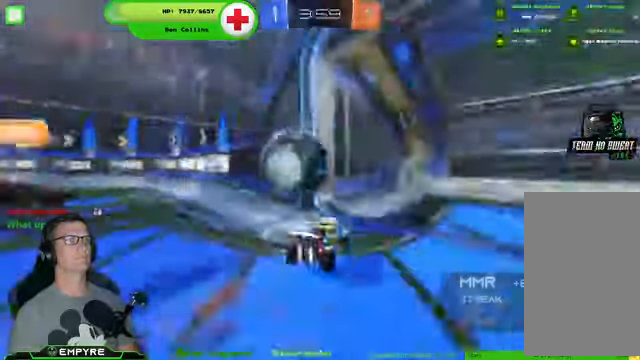
{"buttons": ["R2"], "left_stick": "right", "right_stick": "center"}
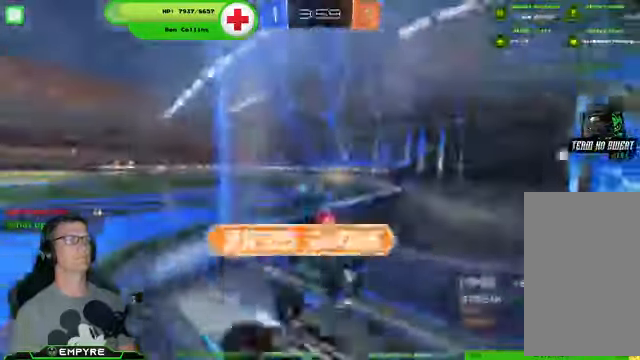
{"buttons": ["SQUARE", "R2"], "left_stick": "right", "right_stick": "center", "events": [[367, "SQUARE", "down"]]}
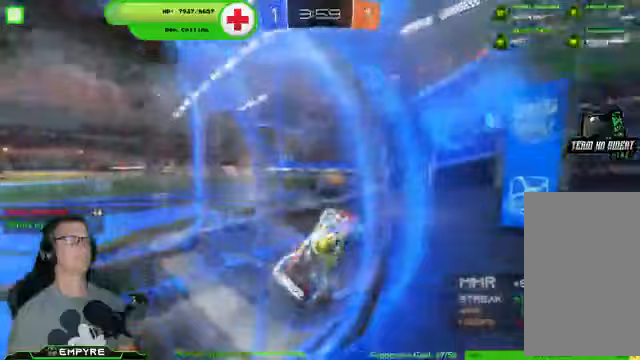
{"buttons": ["R2"], "left_stick": "left", "right_stick": "center", "events": [[100, "SQUARE", "up"], [433, "left_stick", "left"]]}
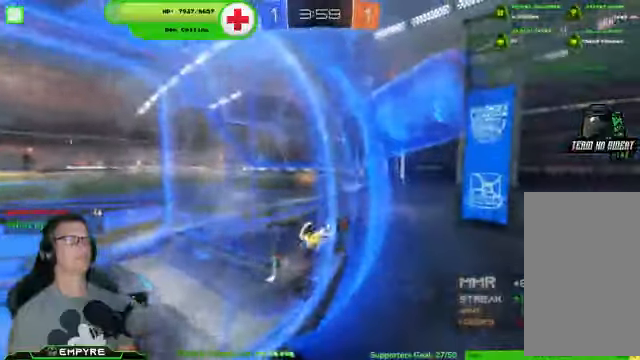
{"buttons": ["R2"], "left_stick": "left", "right_stick": "center", "events": []}
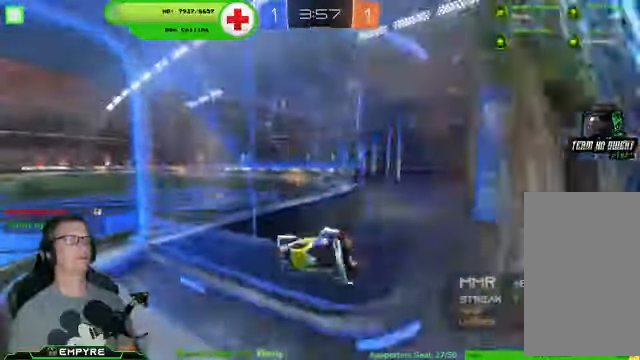
{"buttons": ["R1", "R2"], "left_stick": "down-right", "right_stick": "center", "events": [[133, "left_stick", "center"], [233, "R1", "down"], [400, "left_stick", "down-right"]]}
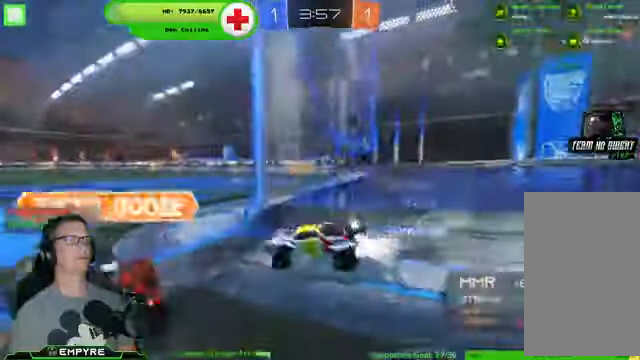
{"buttons": ["R1", "R2"], "left_stick": "down-right", "right_stick": "center", "events": [[100, "SQUARE", "down"], [167, "R1", "up"], [233, "SQUARE", "up"], [267, "R1", "down"], [433, "R1", "up"], [500, "R1", "down"]]}
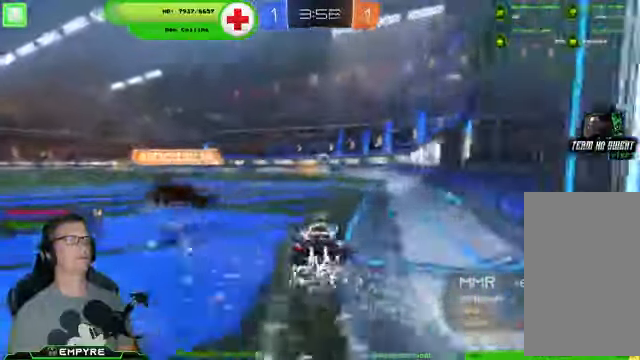
{"buttons": ["CROSS", "R1", "R2"], "left_stick": "up", "right_stick": "center", "events": [[33, "left_stick", "center"], [133, "left_stick", "left"], [233, "left_stick", "center"], [433, "CROSS", "down"], [433, "left_stick", "up"]]}
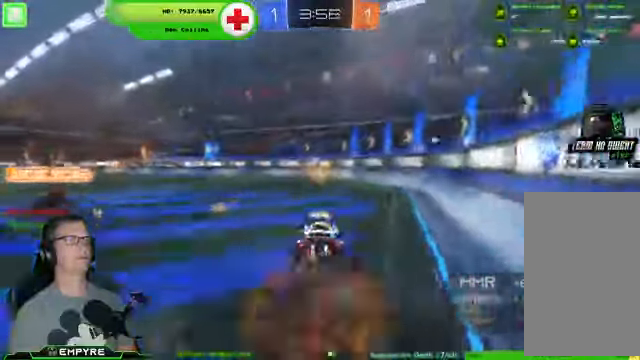
{"buttons": ["R2"], "left_stick": "center", "right_stick": "center", "events": [[33, "CROSS", "up"], [100, "CROSS", "down"], [233, "CROSS", "up"], [233, "left_stick", "center"], [267, "R1", "up"]]}
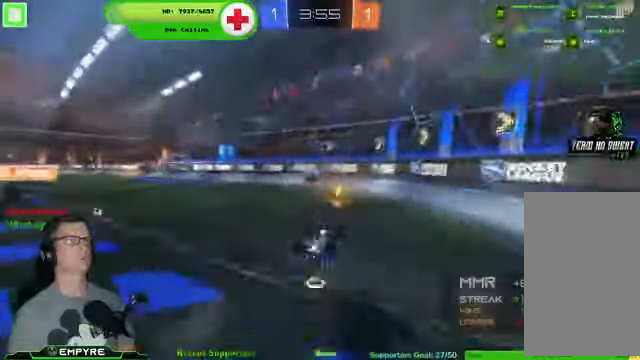
{"buttons": ["R2"], "left_stick": "center", "right_stick": "center", "events": [[200, "left_stick", "up-left"], [500, "left_stick", "center"]]}
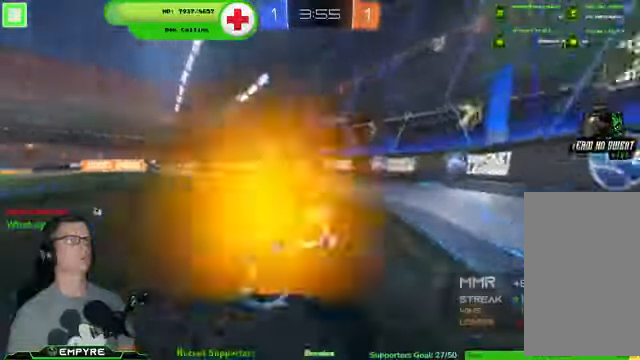
{"buttons": ["R2"], "left_stick": "left", "right_stick": "center", "events": [[167, "left_stick", "left"]]}